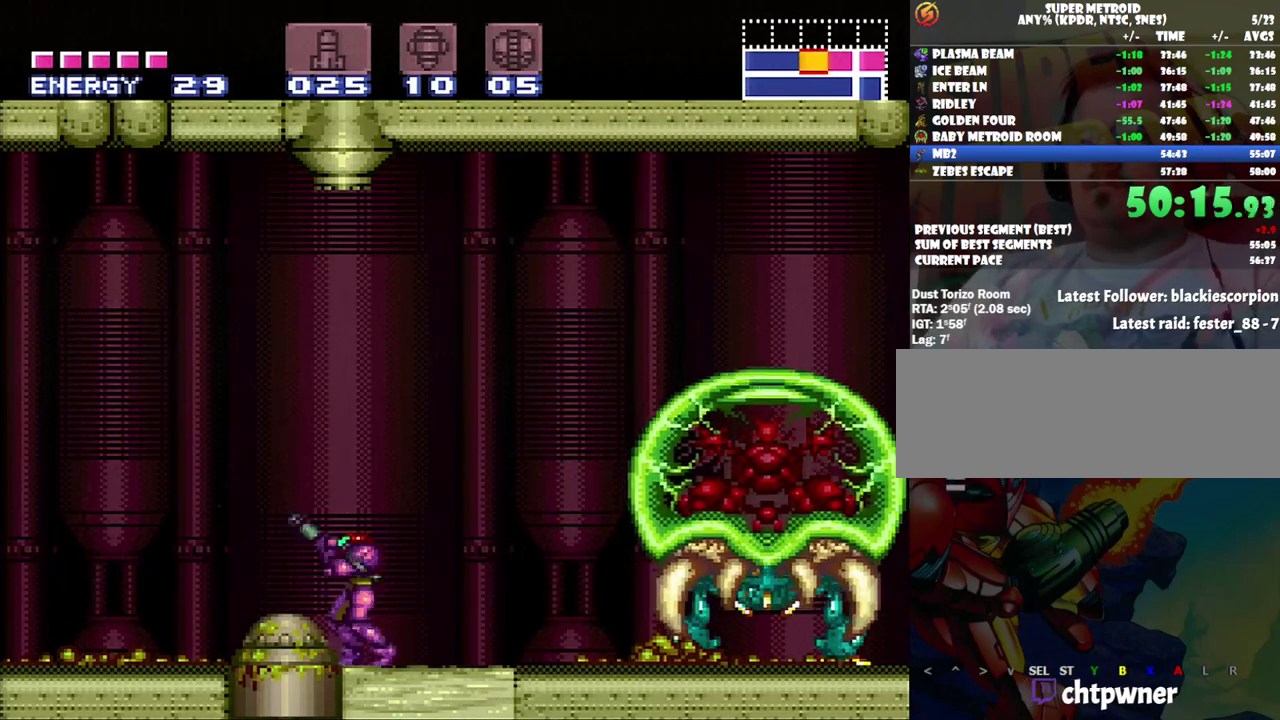
Gameplay with a controller (Nintendo layout); each line is a JSON object with the inputs held at the frame after it. "events" lists button and stick changes between this image and that frame as [ms after this image, input, new state], when the widget could be followed in between. Not read: L3 R3.
{"buttons": ["A", "DPAD_RIGHT"], "events": [[133, "DPAD_RIGHT", "down"], [217, "A", "down"], [283, "DPAD_RIGHT", "up"], [467, "DPAD_RIGHT", "down"]]}
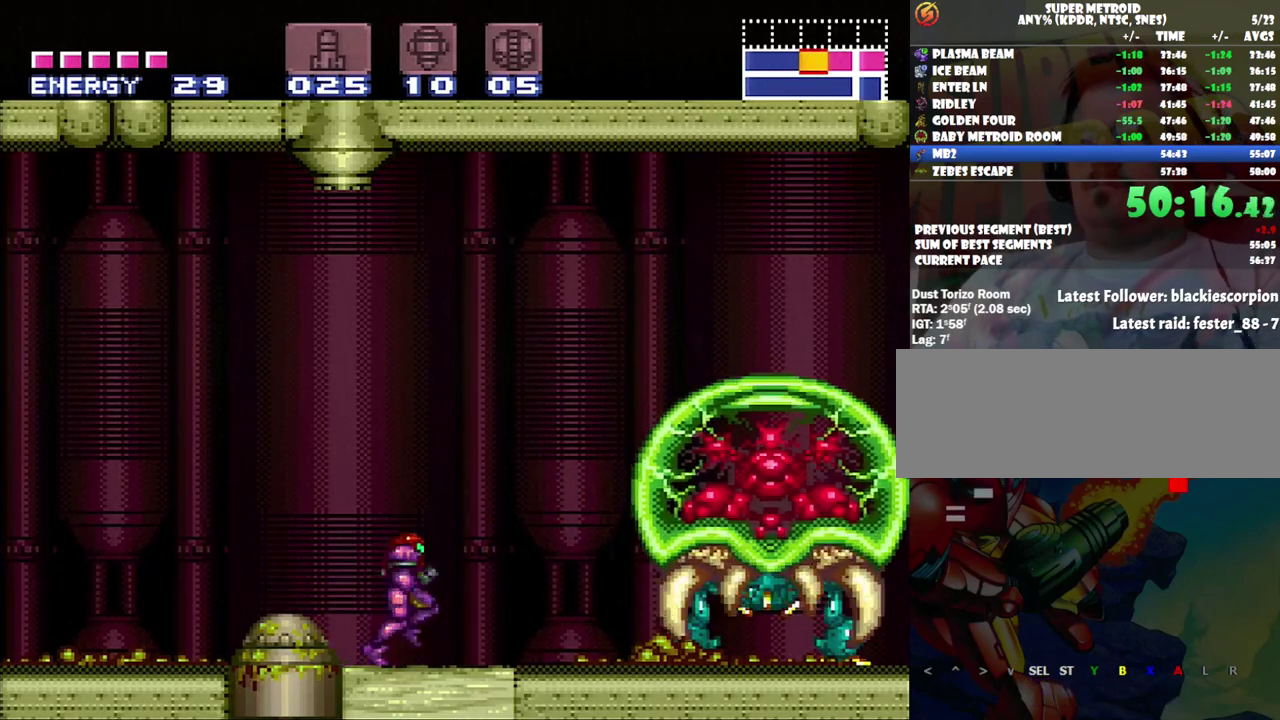
{"buttons": ["A"], "events": [[67, "DPAD_RIGHT", "up"], [133, "DPAD_RIGHT", "down"], [250, "DPAD_RIGHT", "up"], [350, "DPAD_RIGHT", "down"], [467, "DPAD_RIGHT", "up"]]}
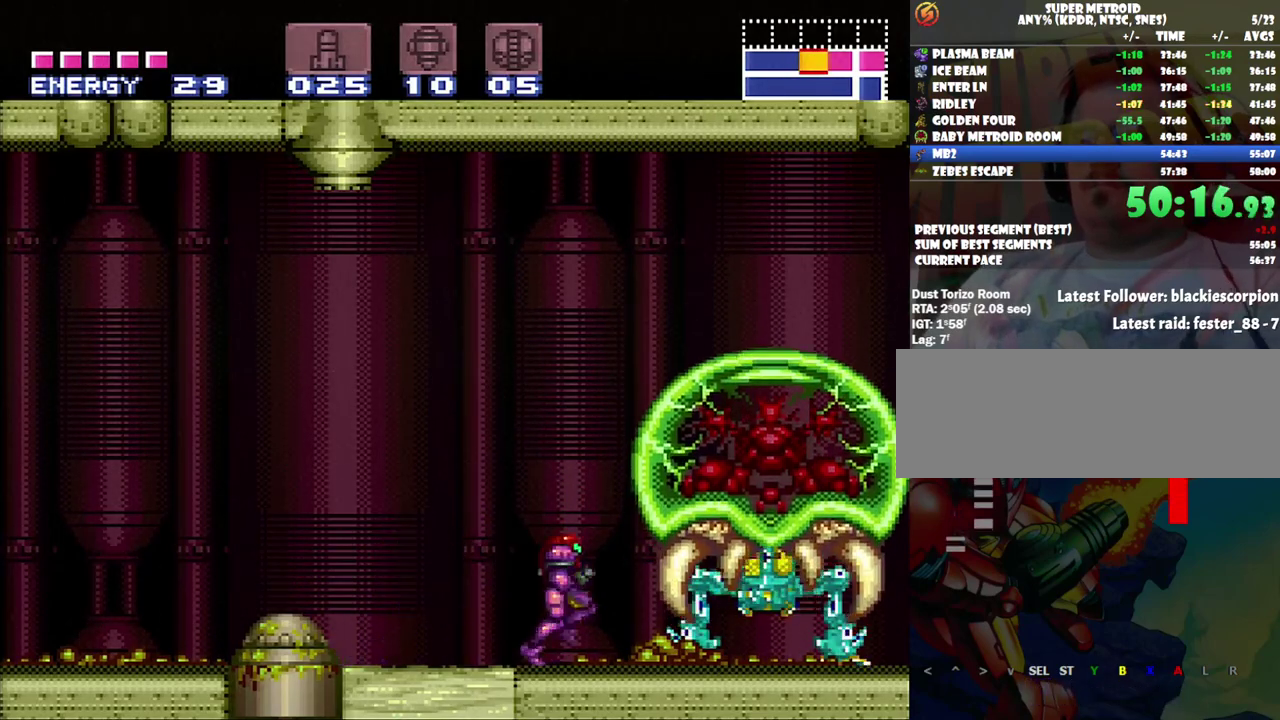
{"buttons": ["Y", "R1"], "events": [[100, "A", "up"], [183, "DPAD_LEFT", "down"], [250, "DPAD_LEFT", "up"], [283, "R1", "down"], [450, "Y", "down"]]}
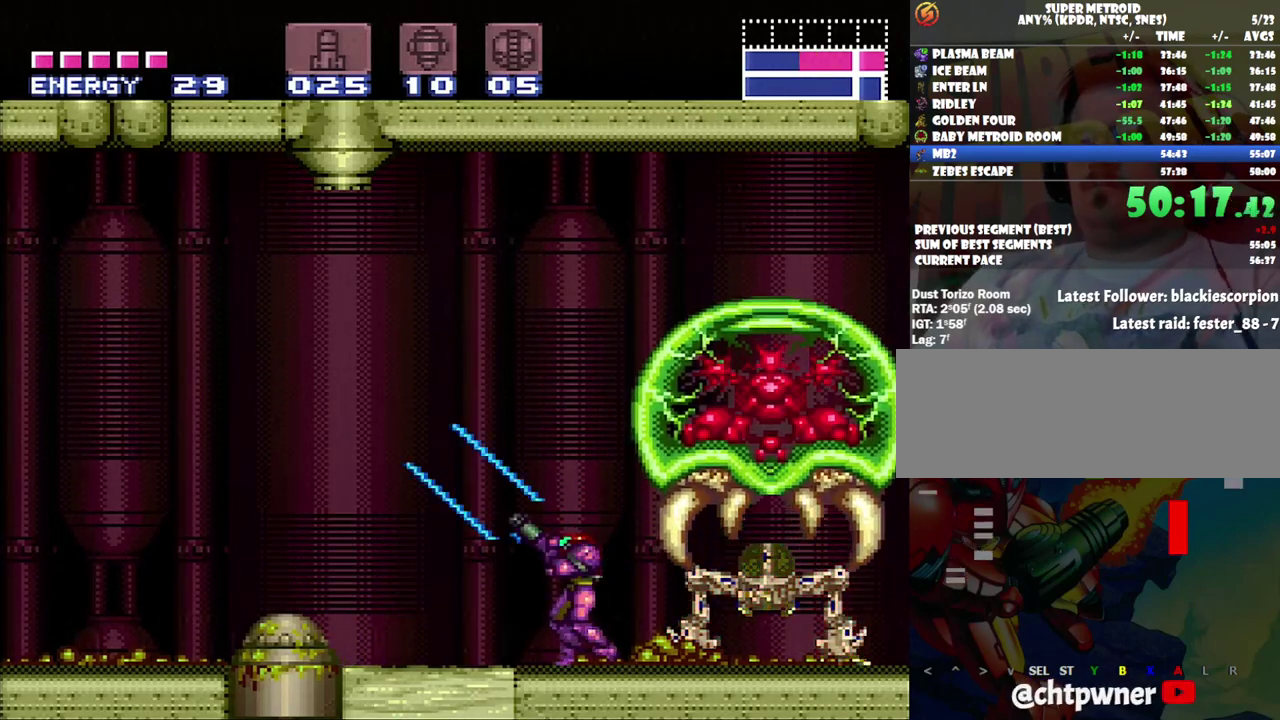
{"buttons": [], "events": [[67, "DPAD_RIGHT", "down"], [217, "DPAD_RIGHT", "up"], [317, "DPAD_RIGHT", "down"], [433, "DPAD_RIGHT", "up"], [433, "R1", "up"], [500, "Y", "up"]]}
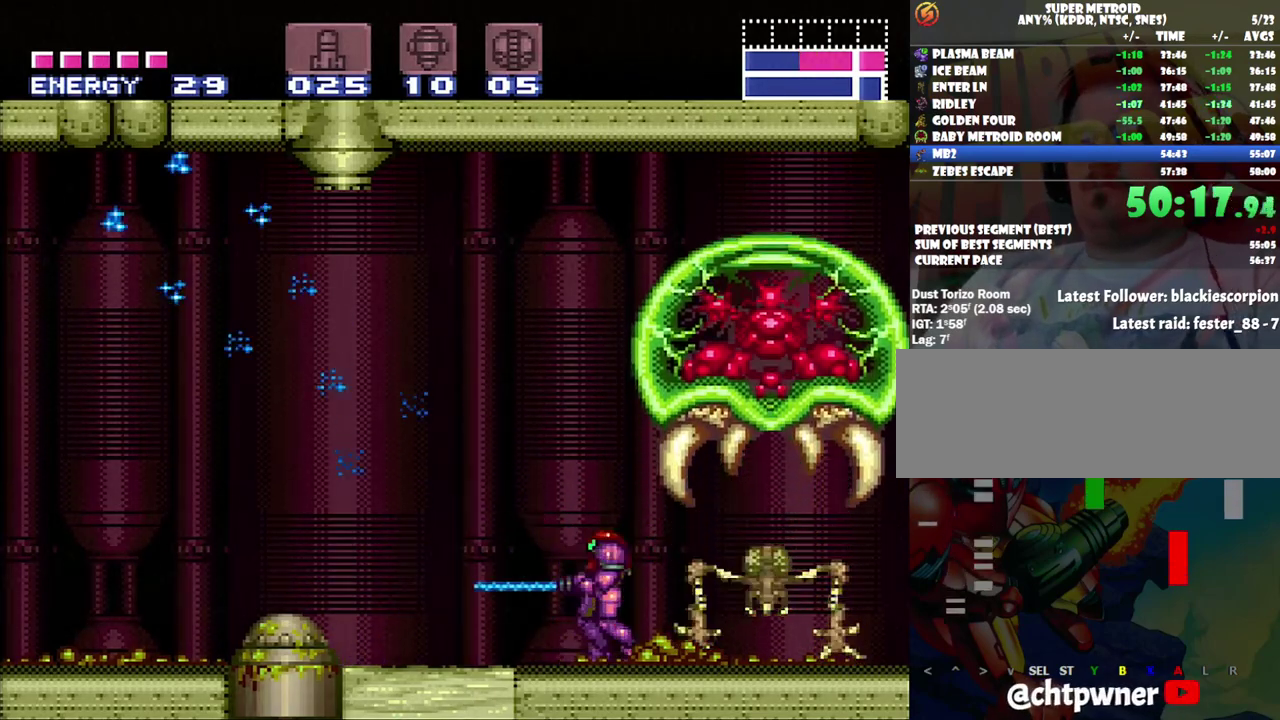
{"buttons": ["A", "DPAD_RIGHT"], "events": [[217, "DPAD_RIGHT", "down"], [317, "A", "down"], [350, "DPAD_RIGHT", "up"], [450, "DPAD_RIGHT", "down"]]}
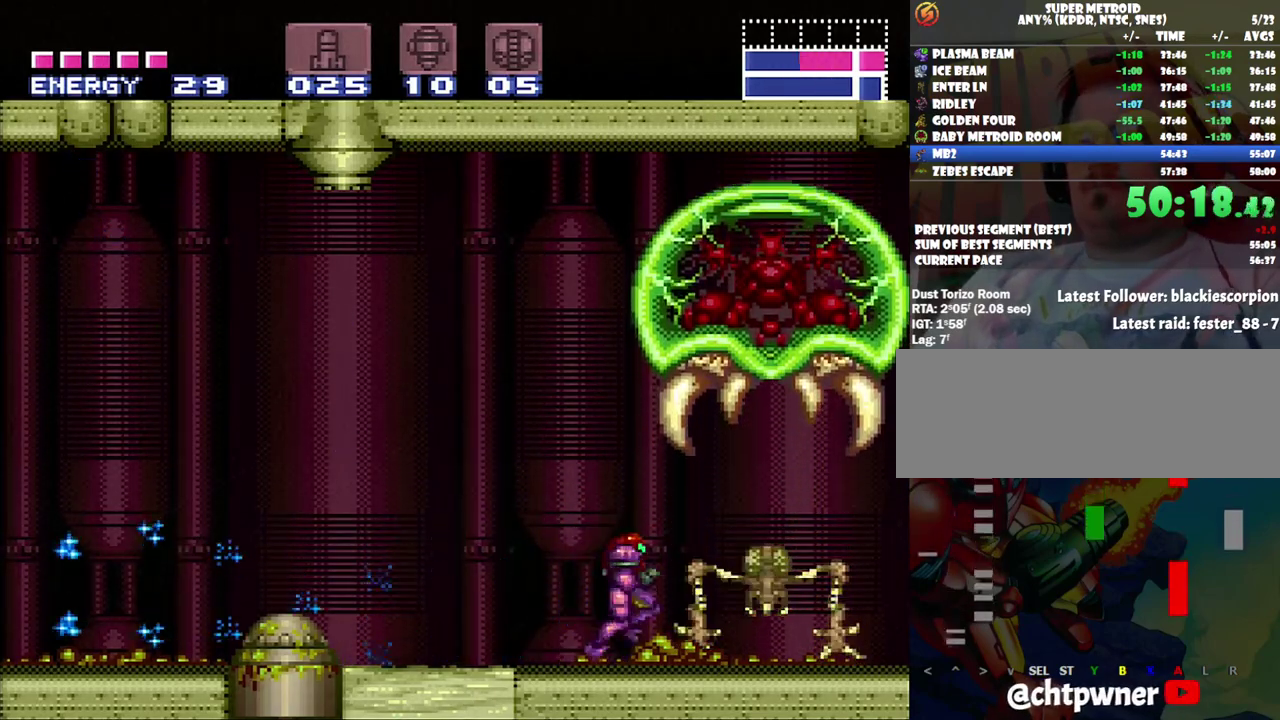
{"buttons": ["DPAD_RIGHT"], "events": [[33, "DPAD_RIGHT", "up"], [133, "A", "up"], [133, "DPAD_RIGHT", "down"], [250, "DPAD_RIGHT", "up"], [350, "DPAD_RIGHT", "down"]]}
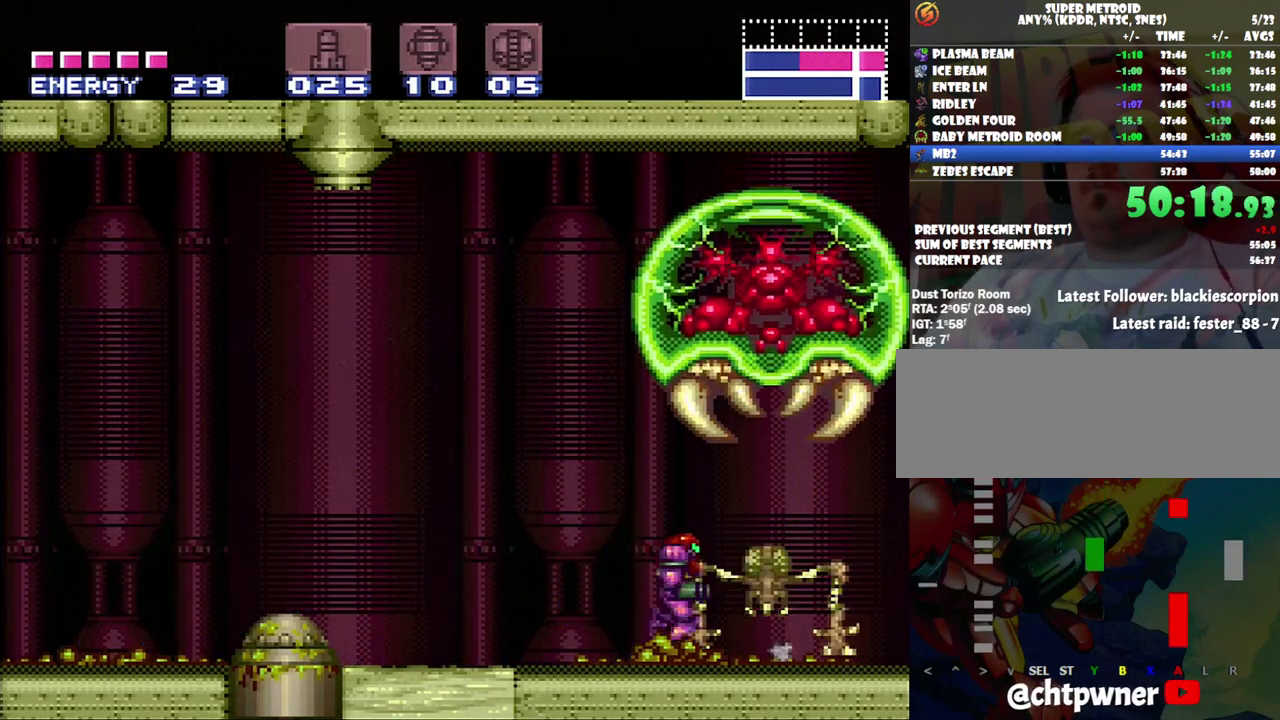
{"buttons": [], "events": [[33, "DPAD_RIGHT", "up"], [133, "DPAD_RIGHT", "down"], [383, "DPAD_RIGHT", "up"]]}
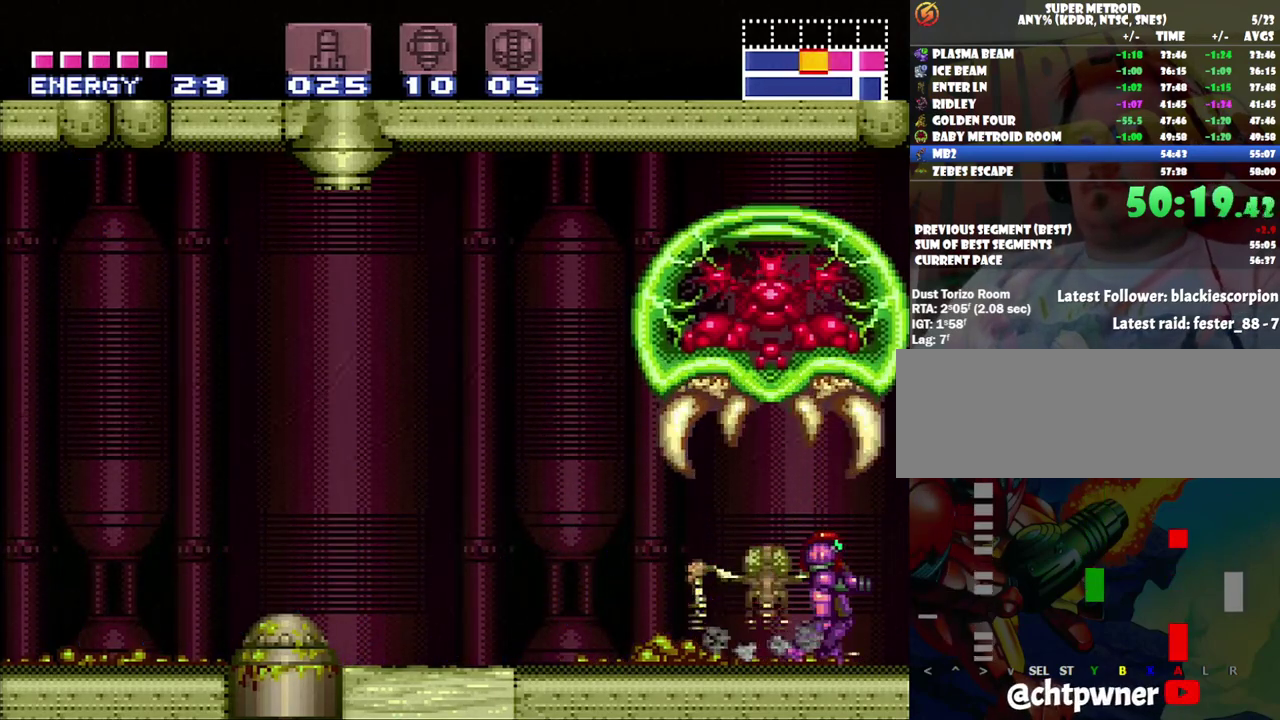
{"buttons": ["DPAD_LEFT"], "events": [[433, "DPAD_LEFT", "down"]]}
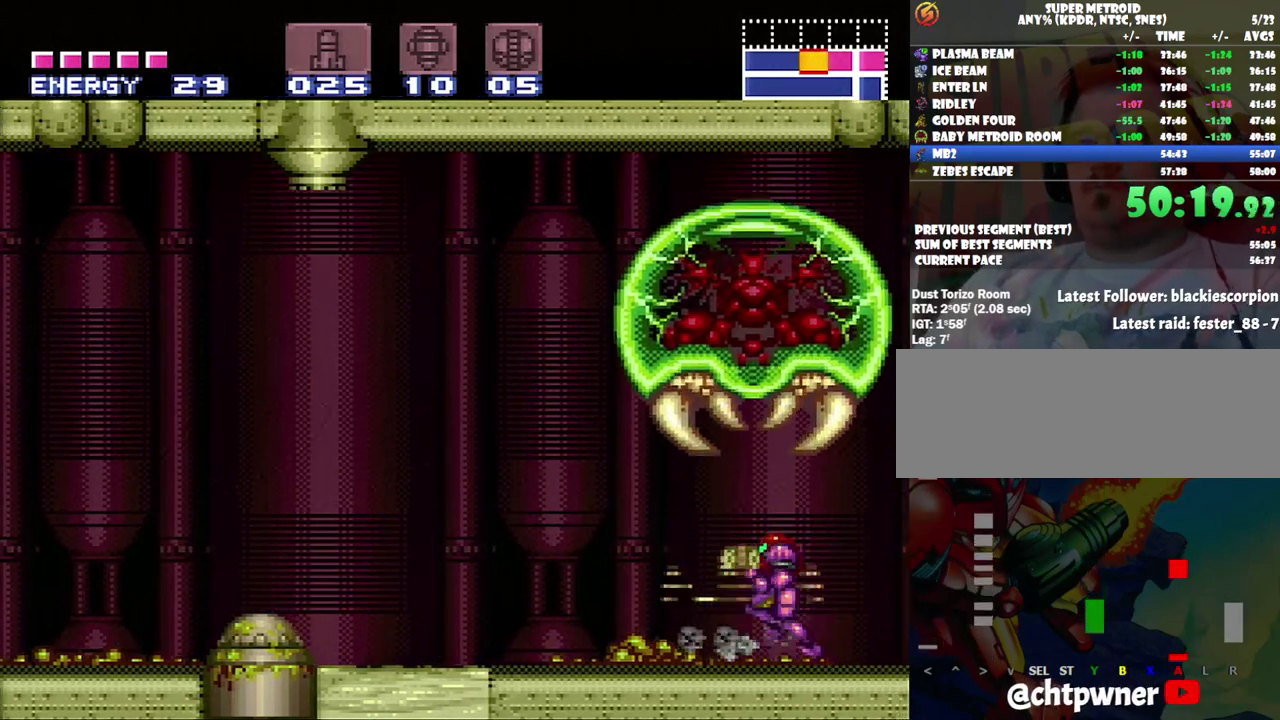
{"buttons": ["A", "DPAD_LEFT"], "events": [[17, "A", "down"]]}
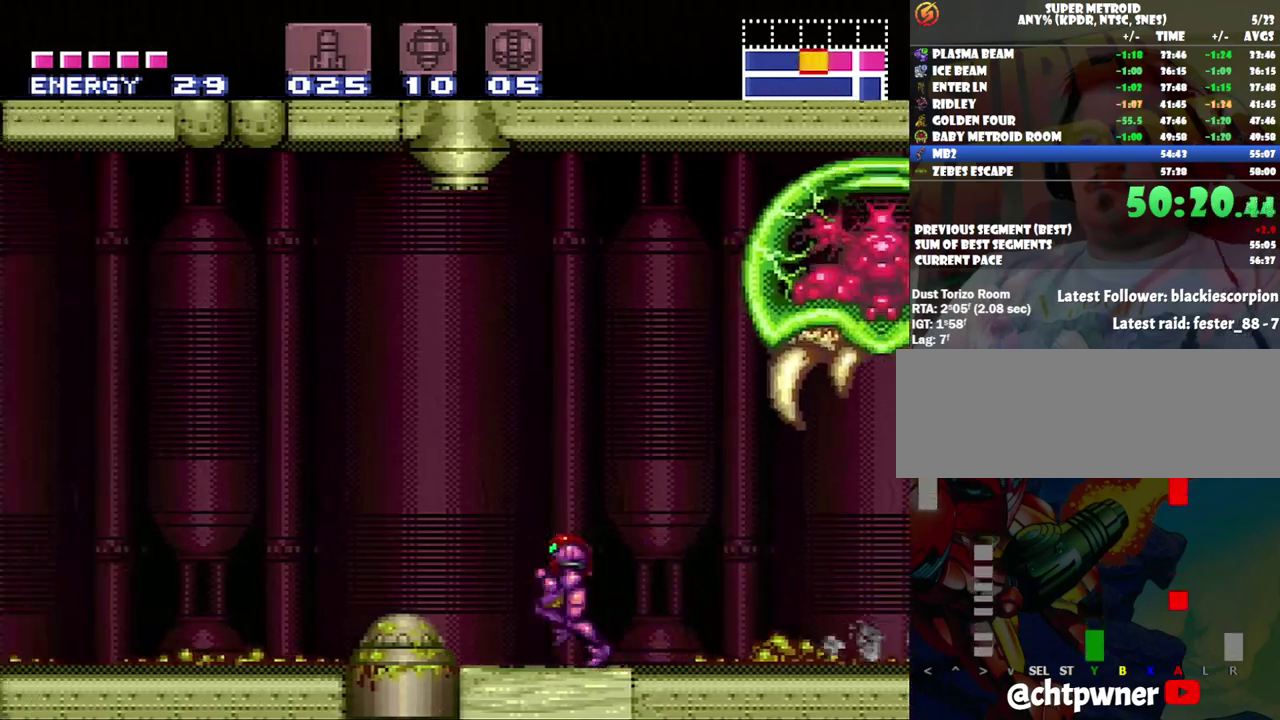
{"buttons": ["DPAD_LEFT"], "events": [[33, "B", "down"], [233, "B", "up"], [267, "A", "up"]]}
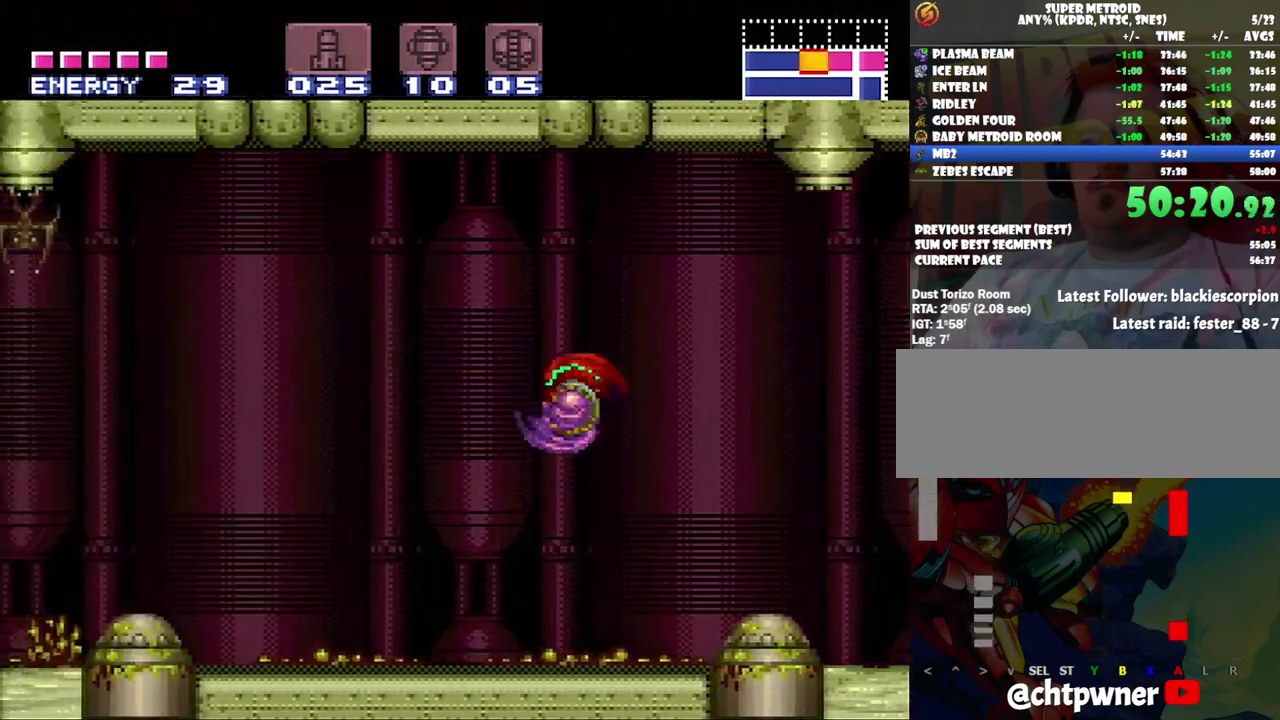
{"buttons": ["DPAD_LEFT"], "events": [[233, "B", "down"], [350, "B", "up"]]}
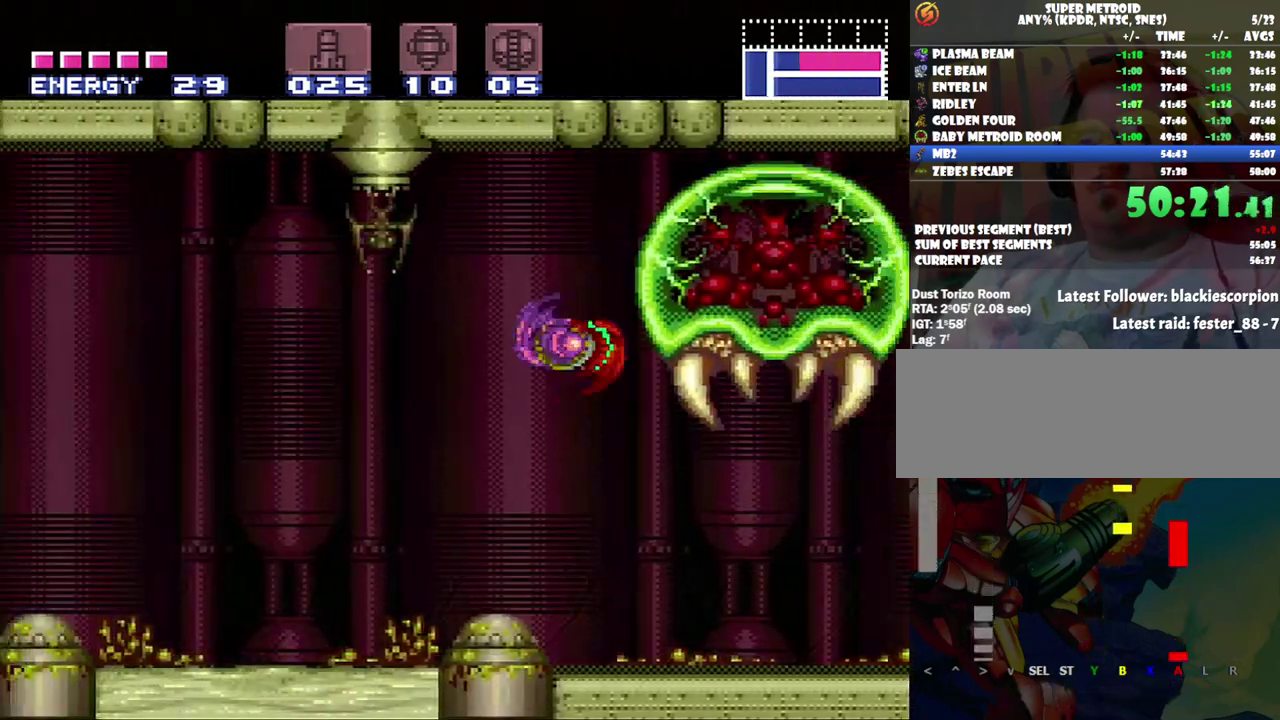
{"buttons": ["B", "DPAD_LEFT"], "events": [[417, "B", "down"]]}
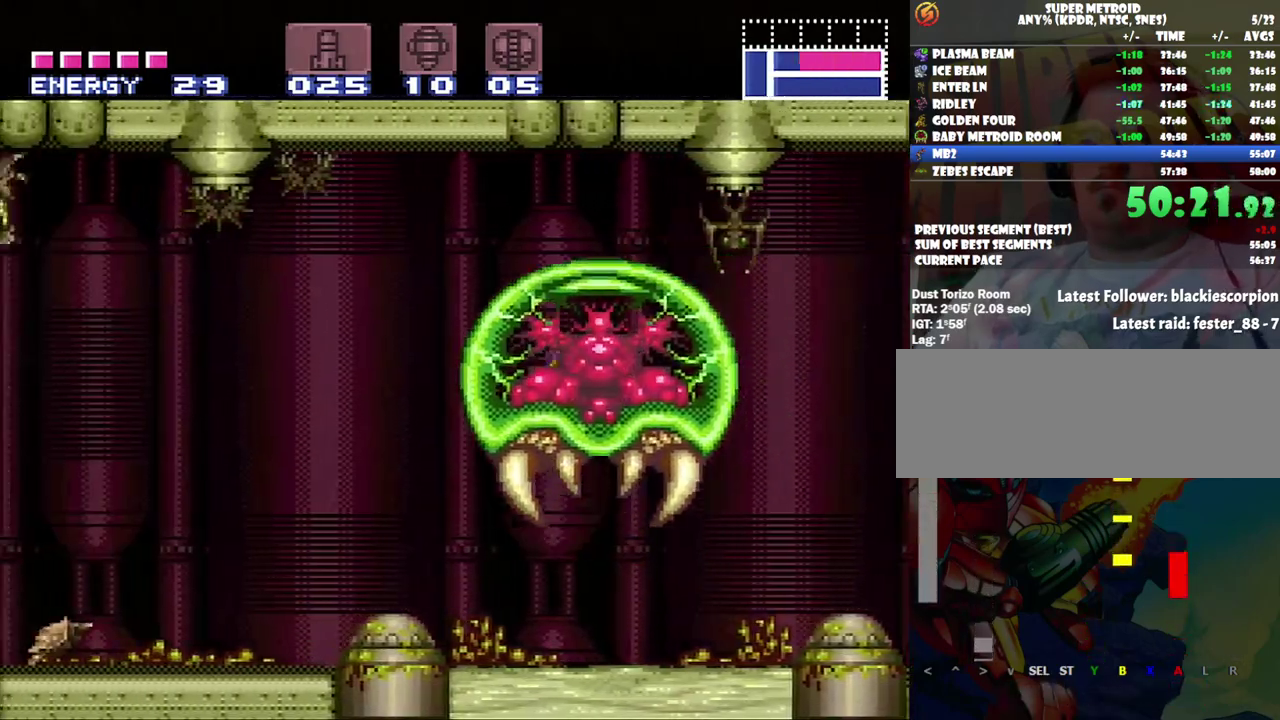
{"buttons": ["DPAD_LEFT"], "events": [[50, "B", "up"]]}
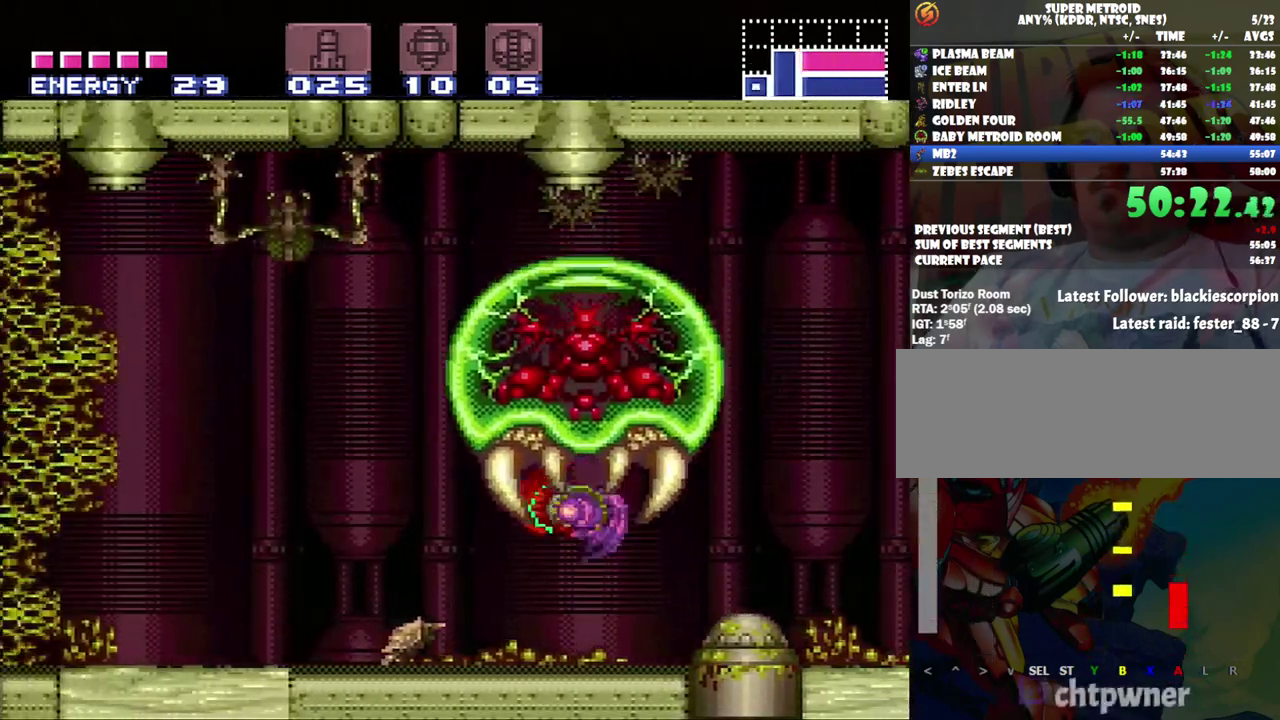
{"buttons": ["DPAD_LEFT"], "events": [[100, "B", "down"], [183, "B", "up"]]}
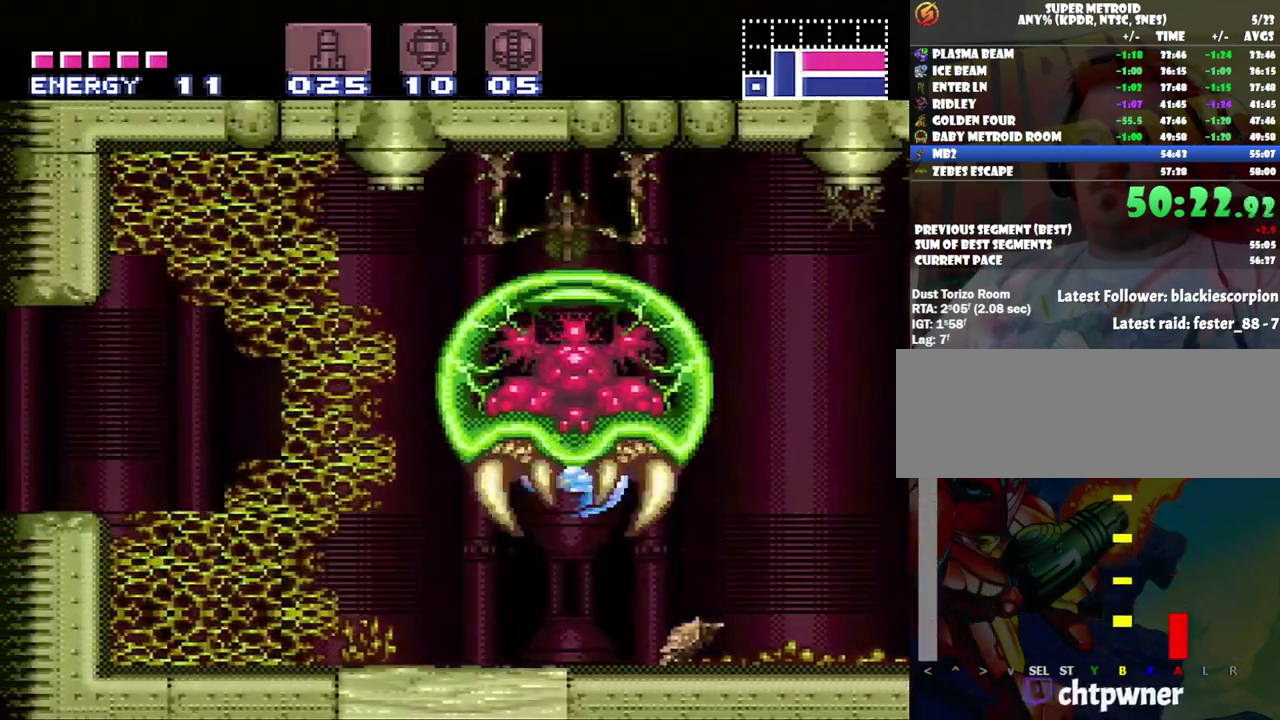
{"buttons": ["DPAD_LEFT"], "events": []}
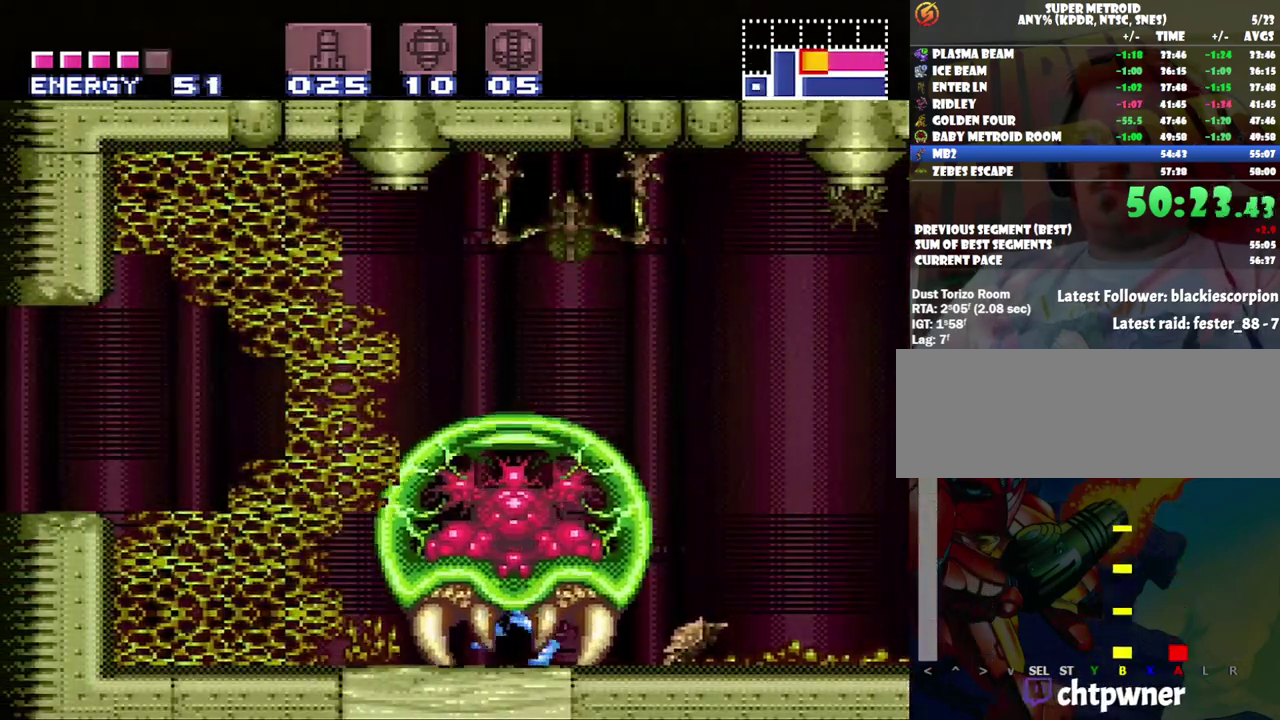
{"buttons": ["DPAD_LEFT"], "events": []}
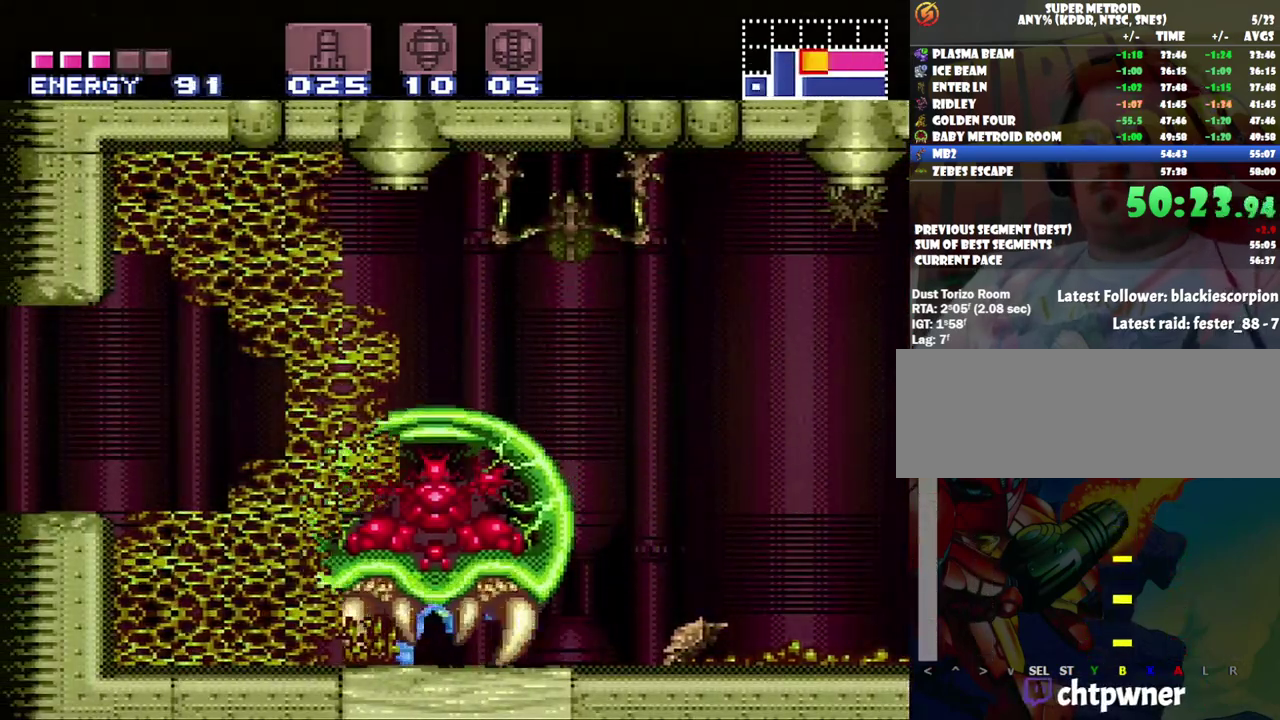
{"buttons": [], "events": [[500, "DPAD_LEFT", "up"]]}